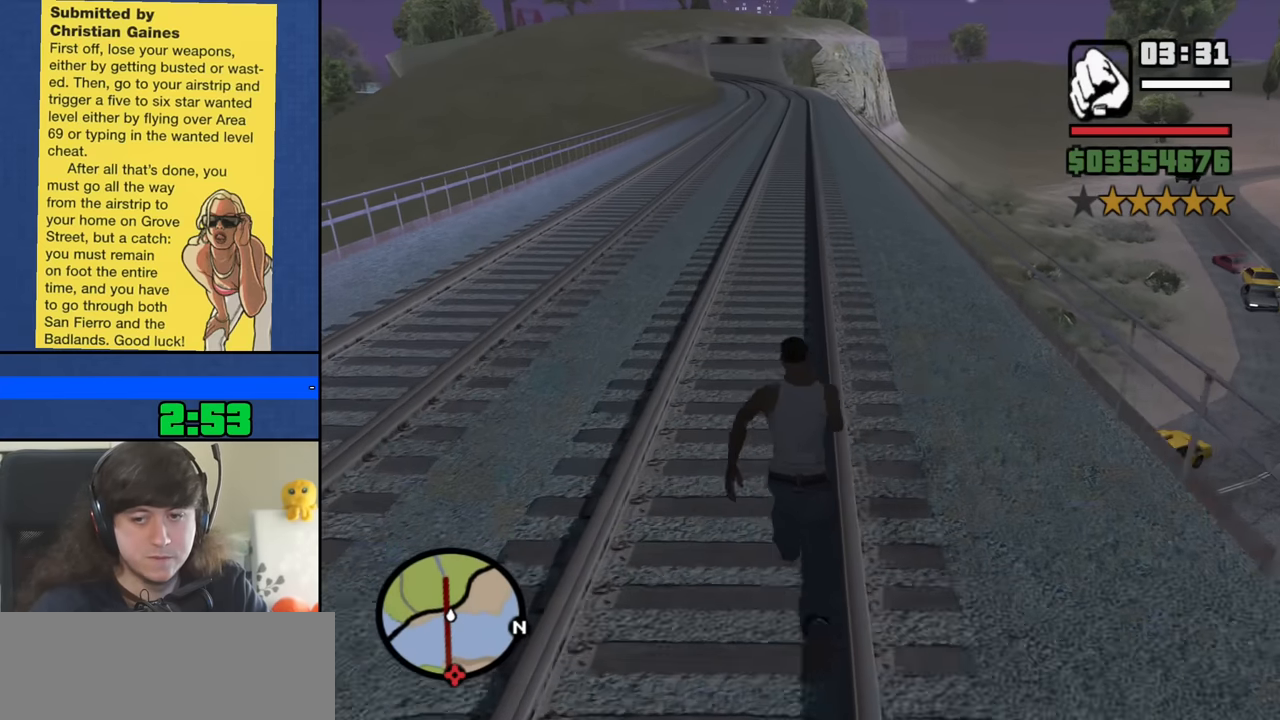
Gameplay with keyboard and mouse; each line is a JSON object with the keys and mouse buttons held at the frame after it. "events" lists presses ("down") and releases ("up") of "1", "2", "3", "4", "5", "6", "8", "a", "alt", "b", "c", "ctrl", "d", "down", "e", "escape", "f", "f1", "f2", "f3", "g", "h", "left", "n", "num2", "q", "r", "right", "s", "shift", "space", "t", "tab", "up", "v", "w", "x", "y", "z", "mouse_left", "mouse_middle", "mouse_right", "mouse_wheel_up" and "mouse_wheel_down" between this image and that frame as [ms after this image, input, new state], when the widget could be followed in between. "mouse_left", "mouse_middle", "mouse_right", "mouse_wheel_up", "mouse_wheel_down" = the "left", "middle", "right", "wheel_up", "wheel_down" buttons of the "mouse" list. No other keys are recorded. Mouse movement is not recorded.
{"keys": ["w"], "mouse": [], "events": [[33, "space", "down"], [133, "space", "up"], [216, "space", "down"], [316, "space", "up"], [416, "space", "down"], [500, "space", "up"]]}
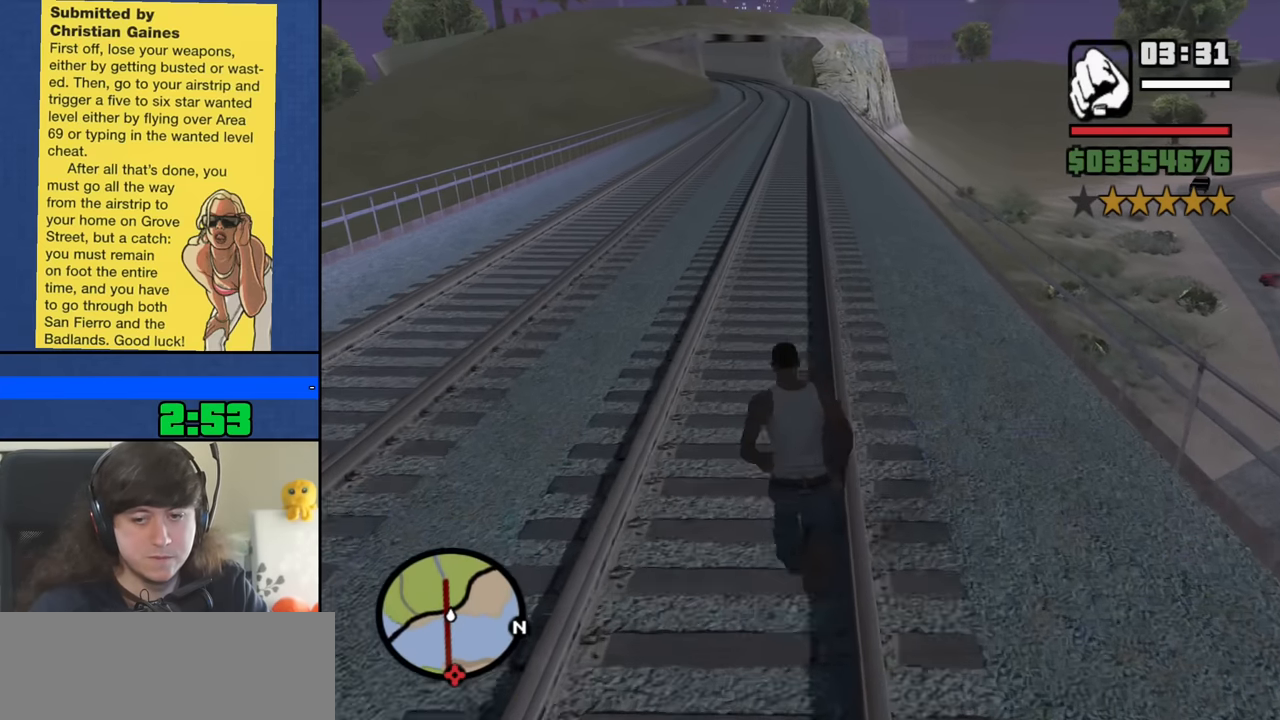
{"keys": ["space", "w"], "mouse": [], "events": [[100, "space", "down"], [200, "space", "up"], [283, "space", "down"], [383, "space", "up"], [466, "space", "down"]]}
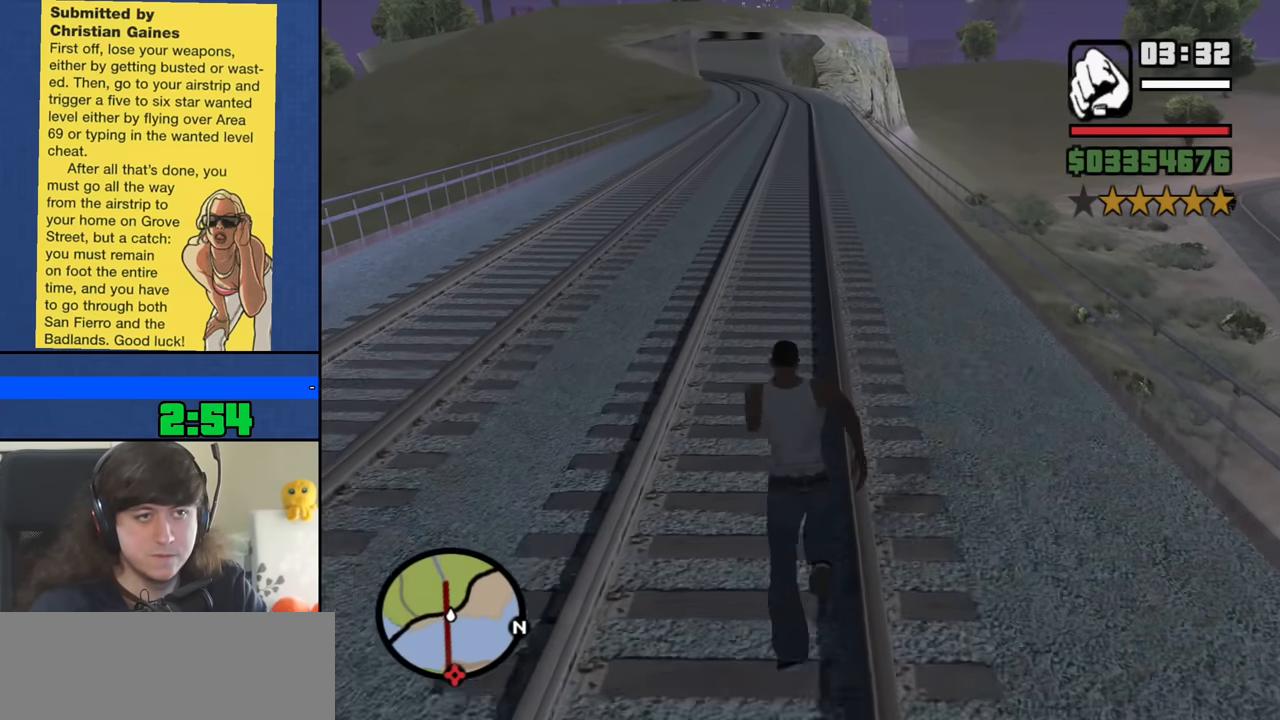
{"keys": ["w"], "mouse": [], "events": [[66, "space", "up"], [166, "space", "down"], [250, "space", "up"], [350, "space", "down"], [450, "space", "up"]]}
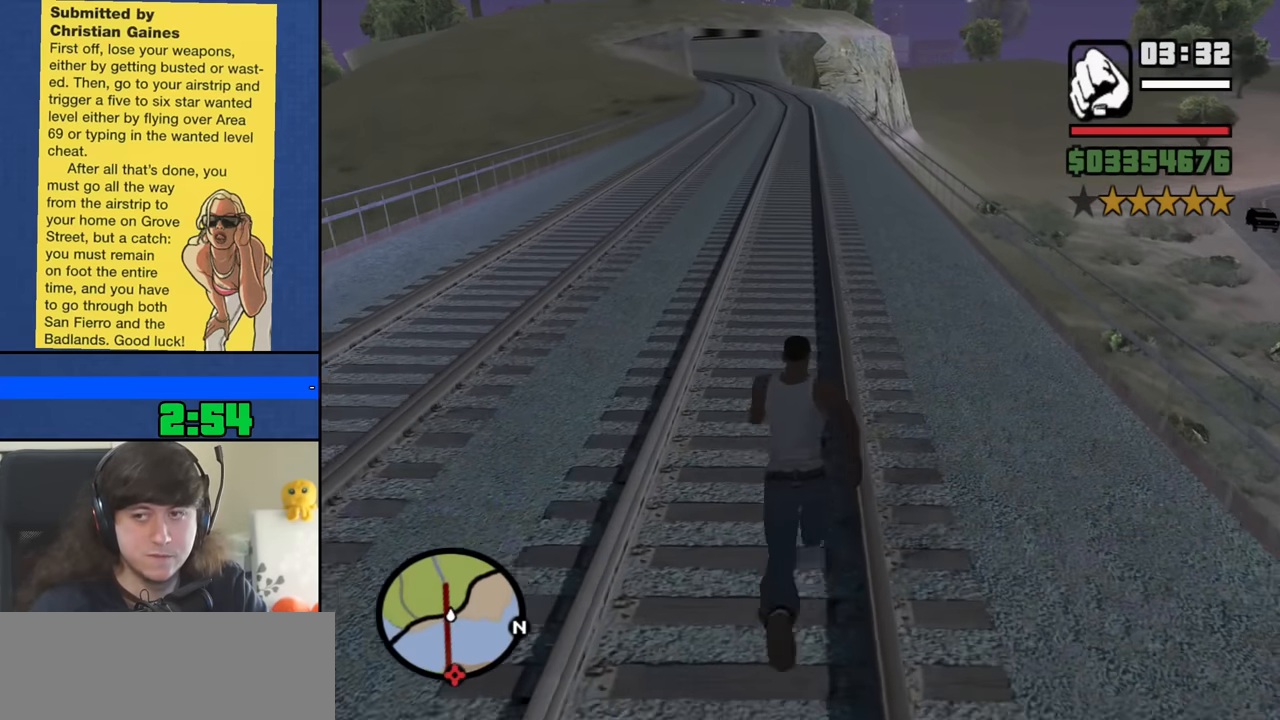
{"keys": ["w"], "mouse": [], "events": [[33, "space", "down"], [133, "space", "up"], [216, "space", "down"], [316, "space", "up"], [416, "space", "down"], [500, "space", "up"]]}
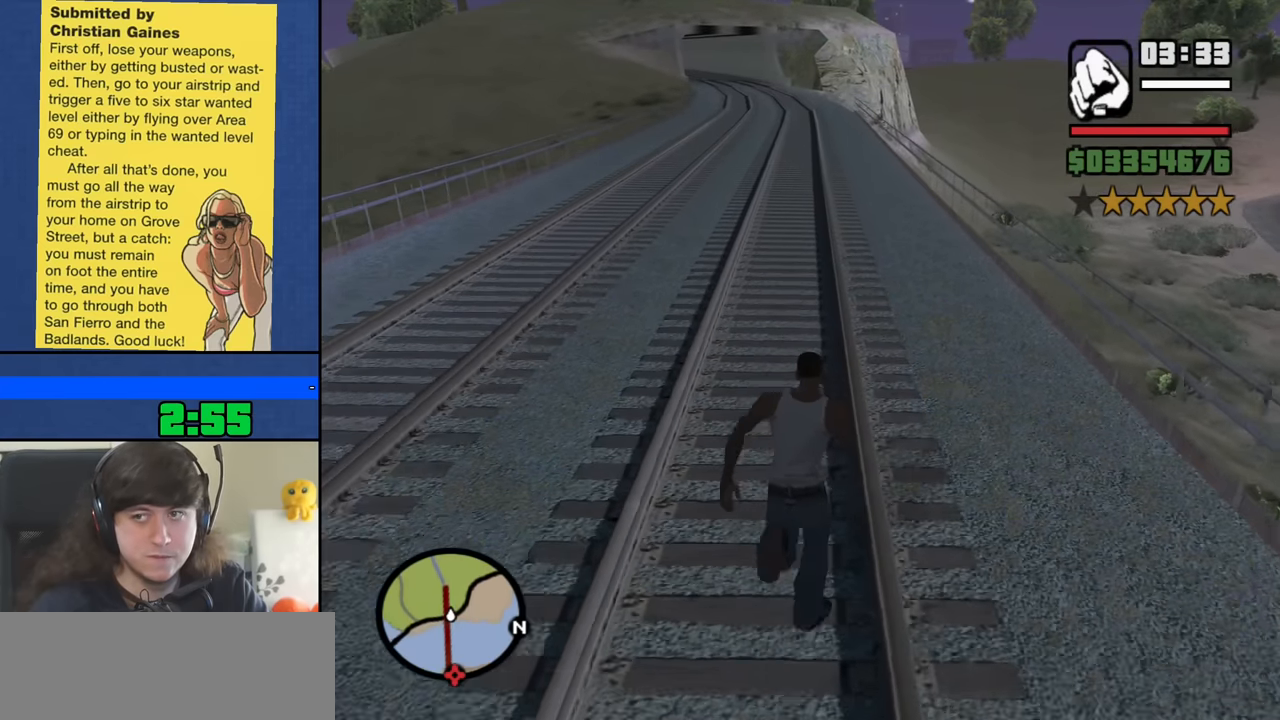
{"keys": ["space", "w"], "mouse": [], "events": [[100, "space", "down"], [200, "space", "up"], [283, "space", "down"], [383, "space", "up"], [466, "space", "down"]]}
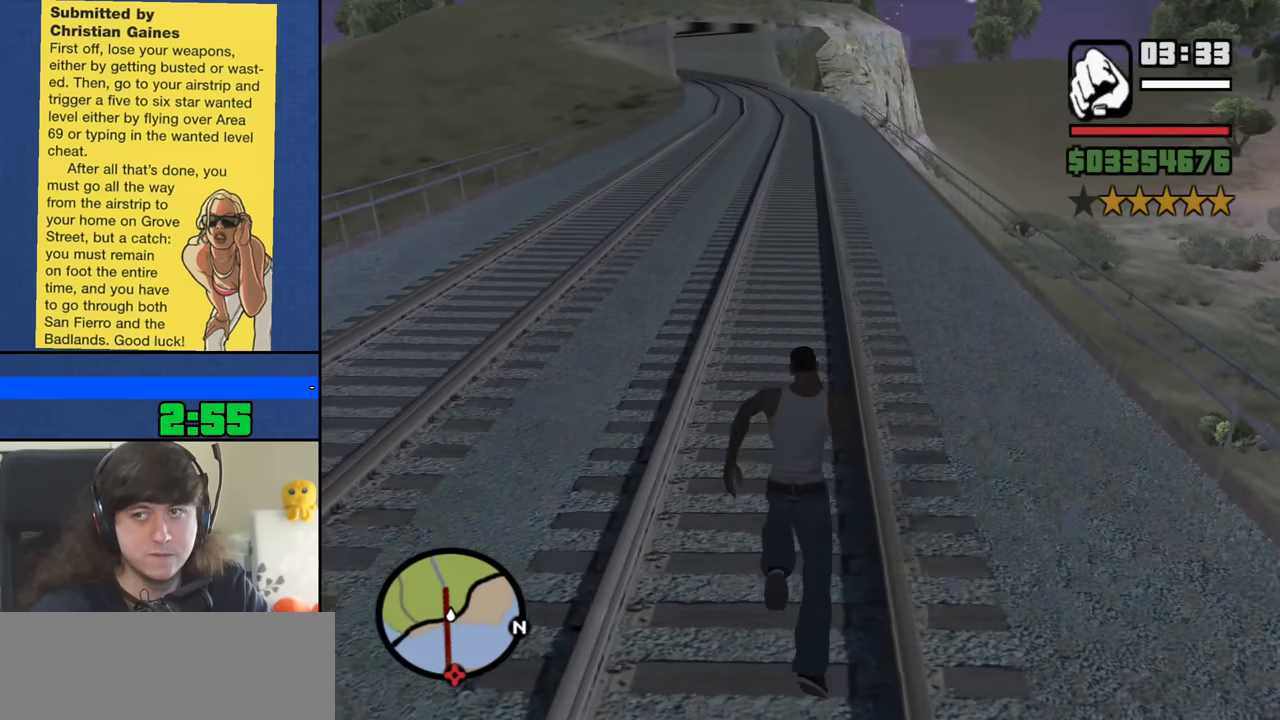
{"keys": ["w"], "mouse": [], "events": [[66, "space", "up"], [166, "space", "down"], [250, "space", "up"], [350, "space", "down"], [450, "space", "up"]]}
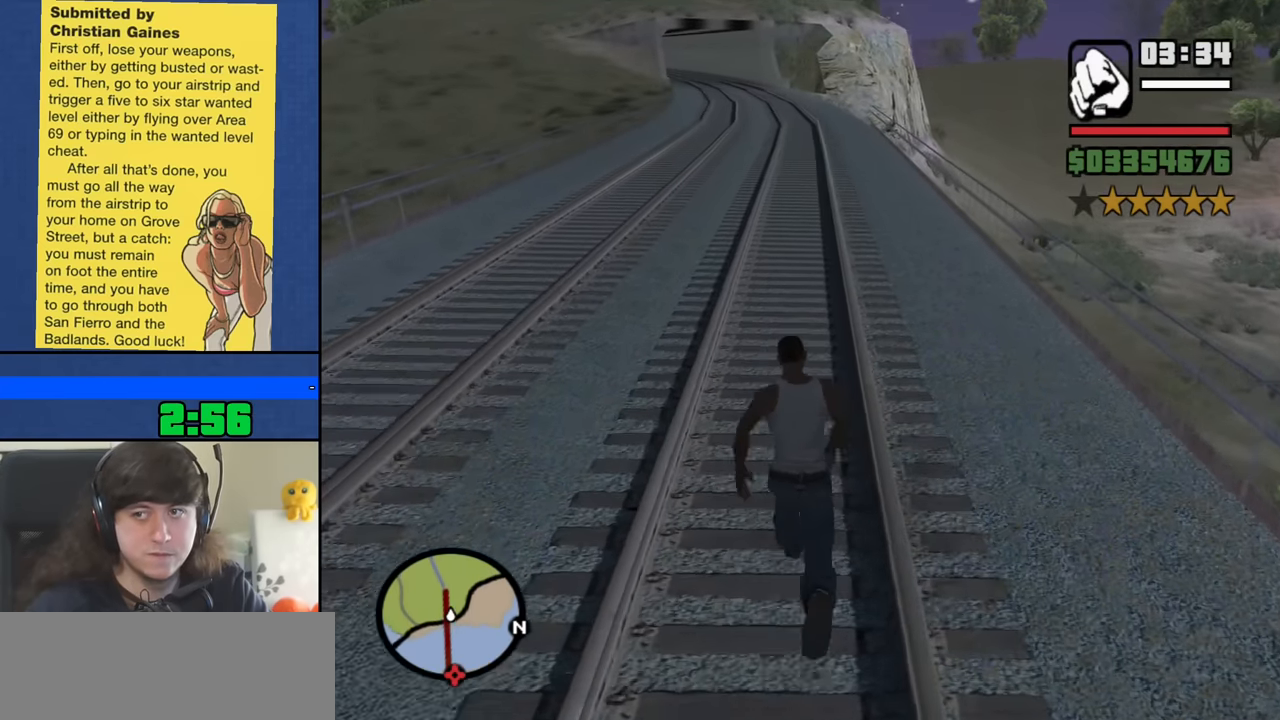
{"keys": ["w"], "mouse": [], "events": [[33, "space", "down"], [133, "space", "up"], [216, "space", "down"], [316, "space", "up"], [416, "space", "down"], [500, "space", "up"]]}
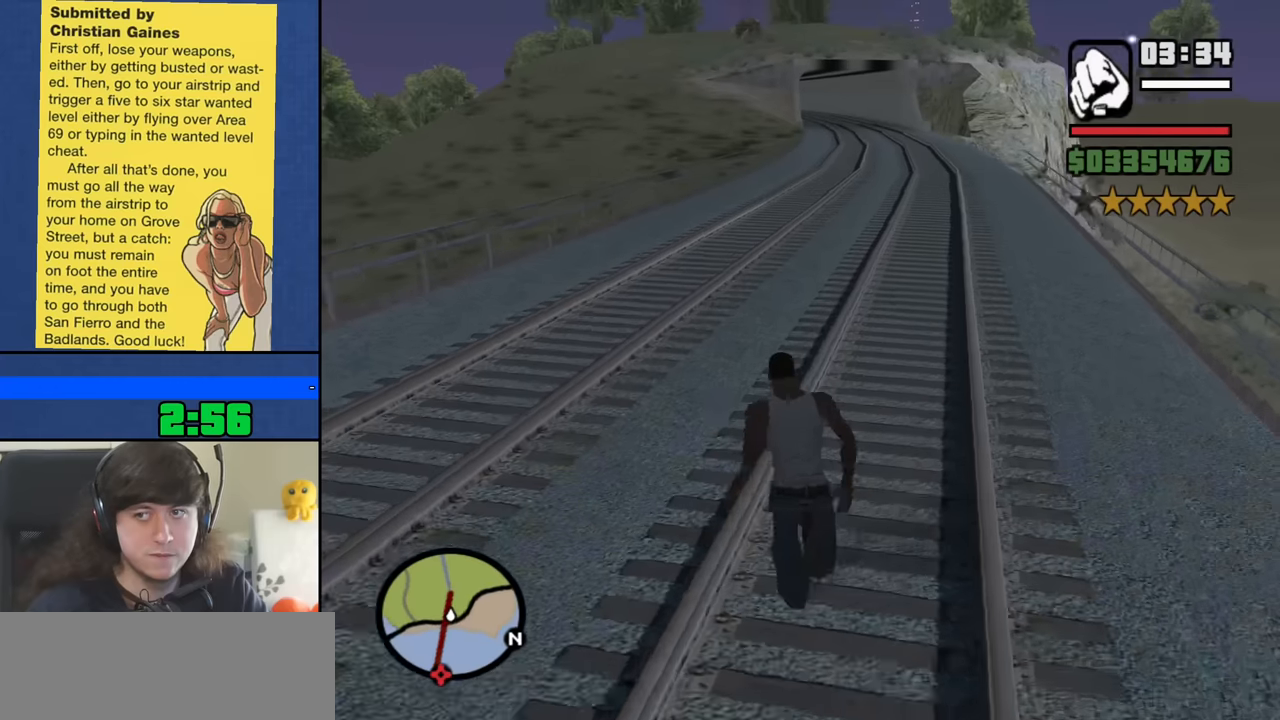
{"keys": ["space", "w"], "mouse": [], "events": [[100, "space", "down"], [183, "space", "up"], [283, "space", "down"], [383, "space", "up"], [466, "space", "down"]]}
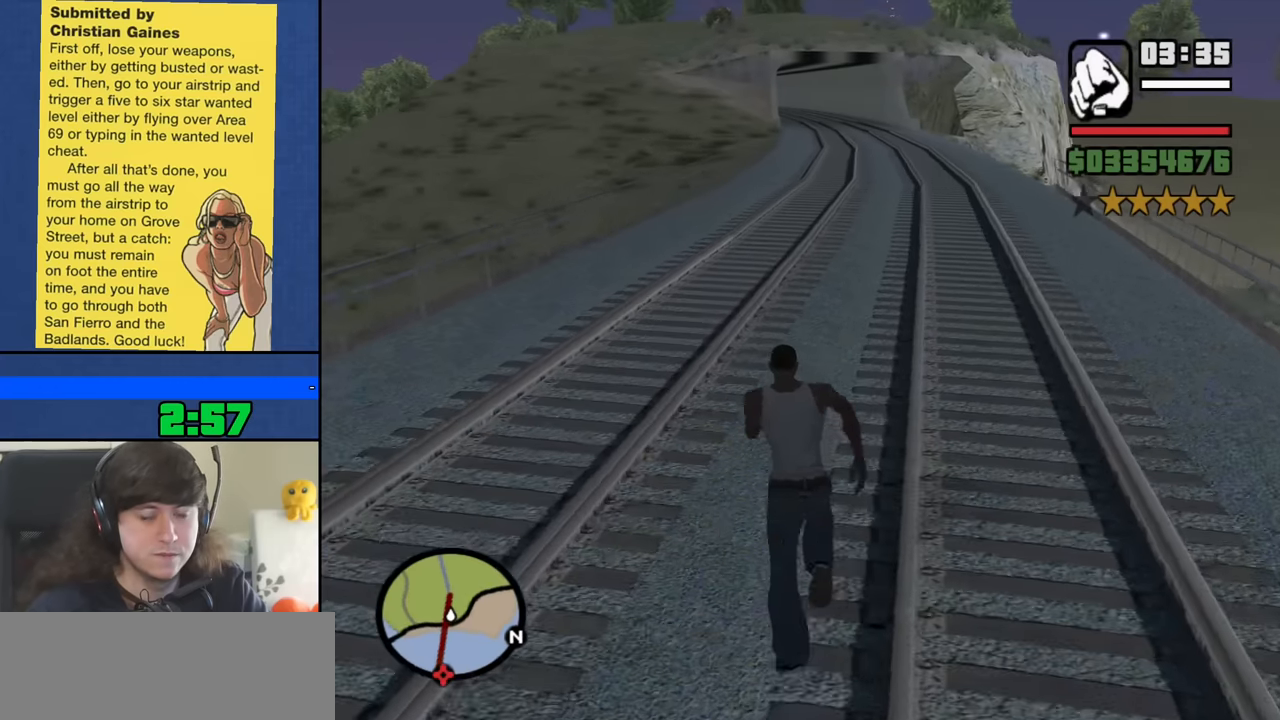
{"keys": ["w"], "mouse": [], "events": [[66, "space", "up"], [166, "space", "down"], [250, "space", "up"], [350, "space", "down"], [433, "space", "up"]]}
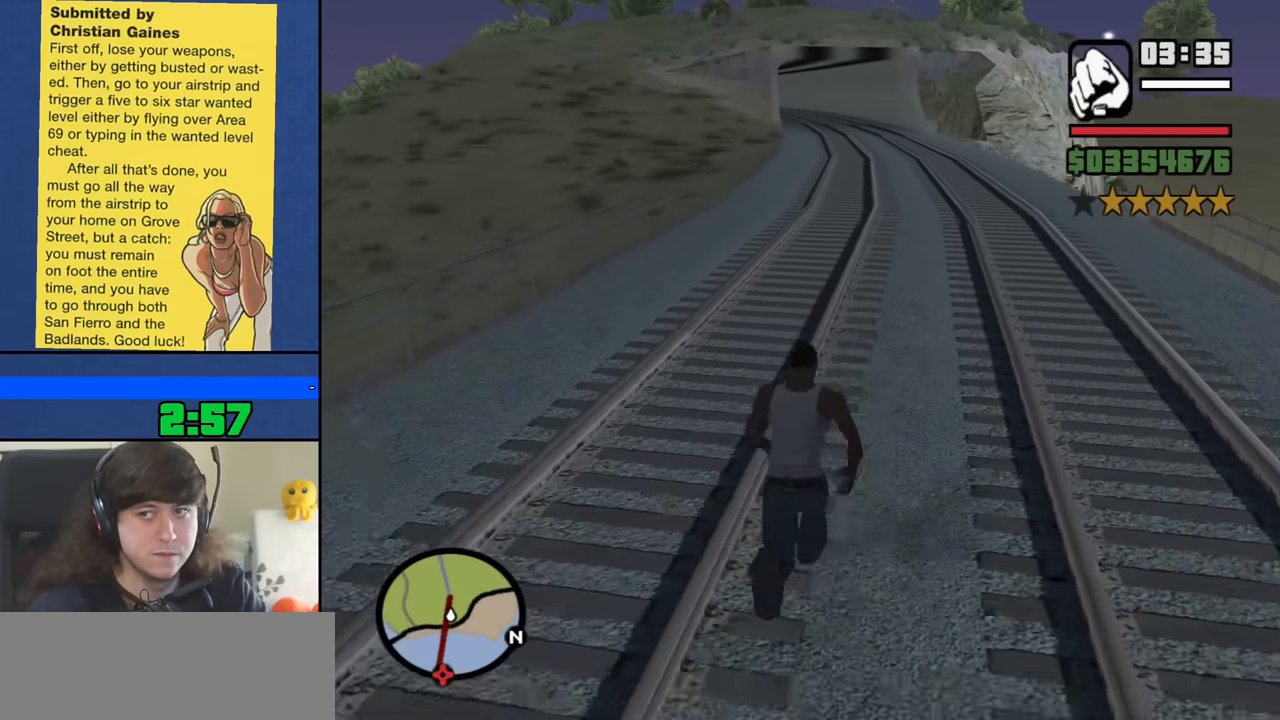
{"keys": ["w"], "mouse": [], "events": [[33, "space", "down"], [133, "space", "up"], [216, "space", "down"], [316, "space", "up"], [416, "space", "down"], [500, "space", "up"]]}
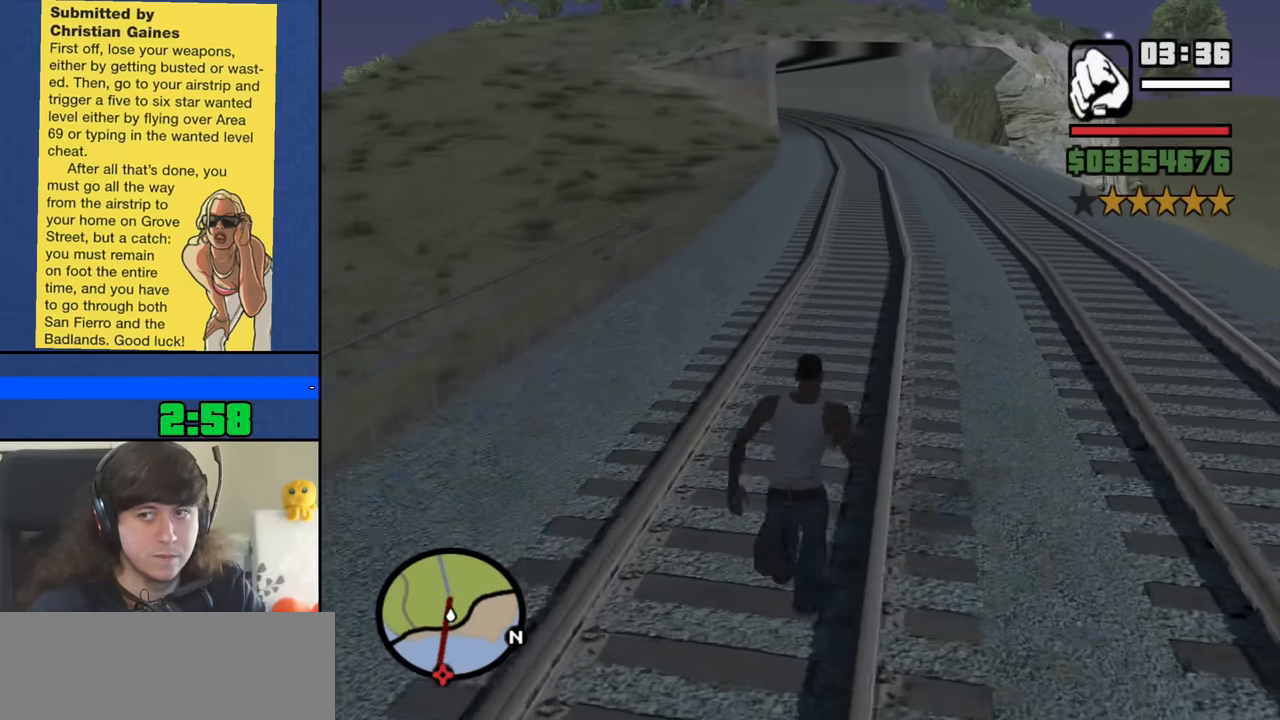
{"keys": ["space", "w"], "mouse": [], "events": [[100, "space", "down"], [183, "space", "up"], [283, "space", "down"], [383, "space", "up"], [466, "space", "down"]]}
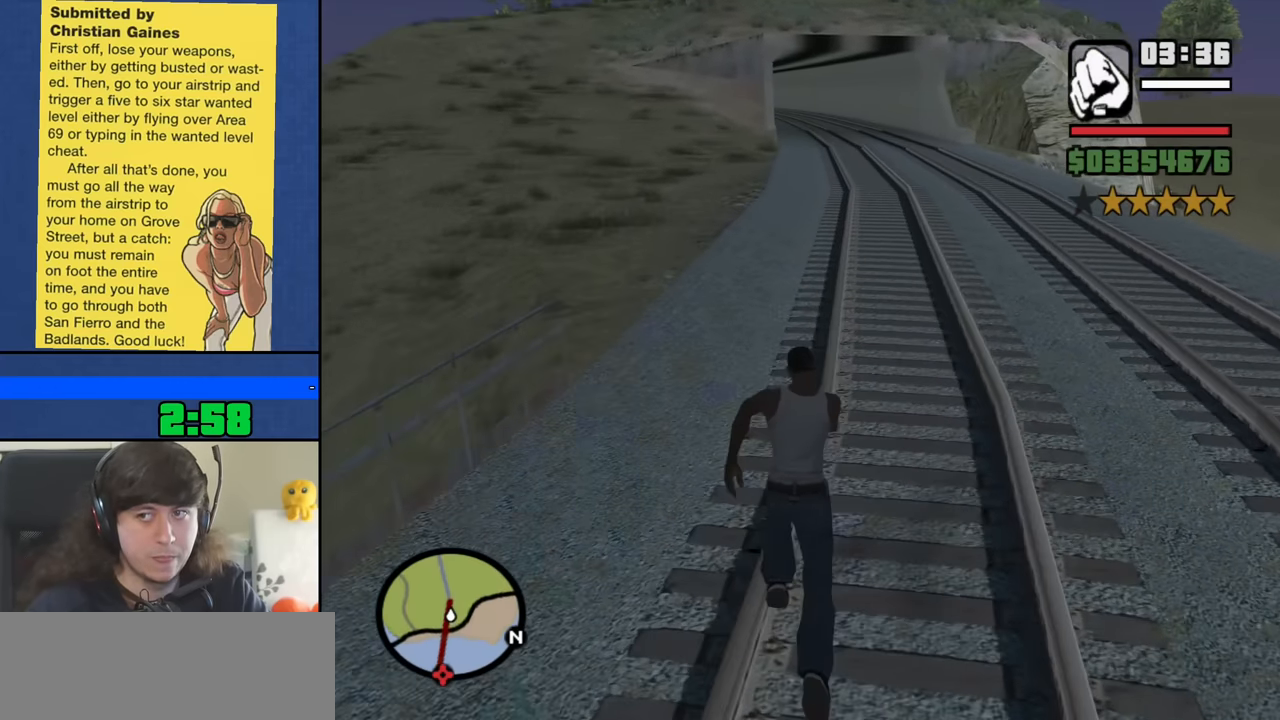
{"keys": ["w"], "mouse": [], "events": [[66, "space", "up"], [166, "space", "down"], [250, "space", "up"], [350, "space", "down"], [450, "space", "up"]]}
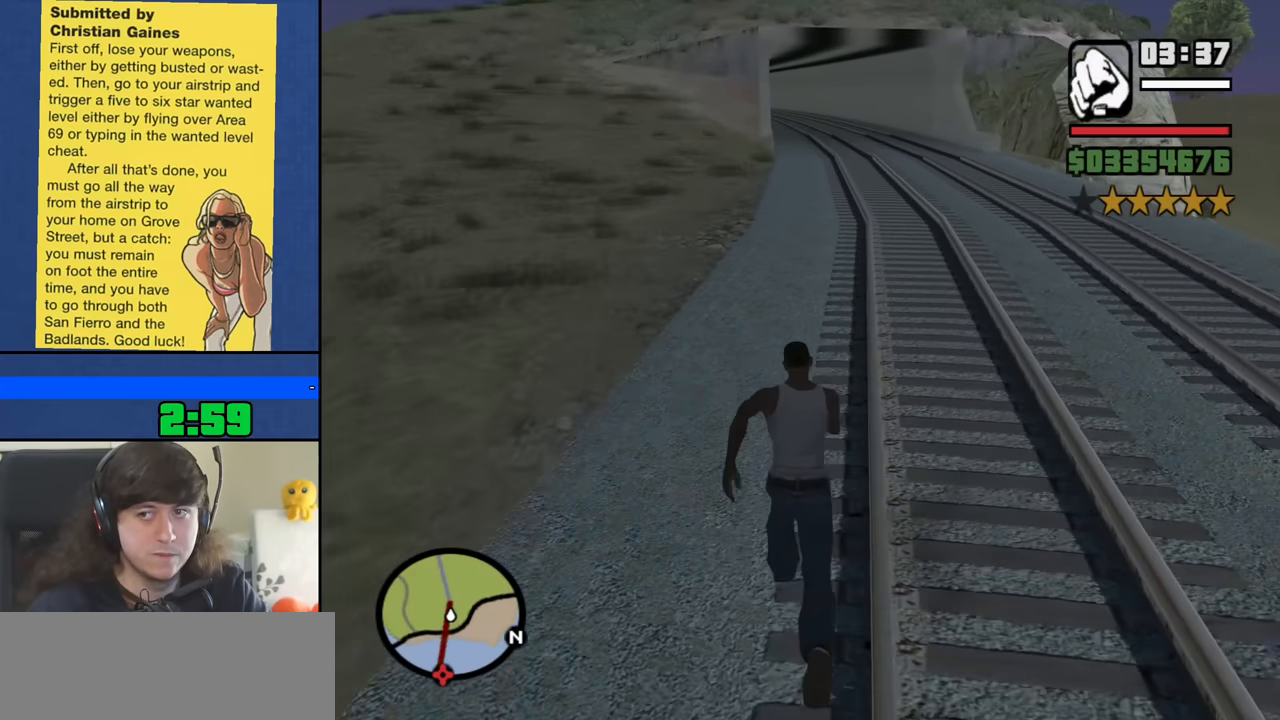
{"keys": ["w"], "mouse": [], "events": [[33, "space", "down"], [133, "space", "up"], [216, "space", "down"], [316, "space", "up"], [416, "space", "down"], [500, "space", "up"]]}
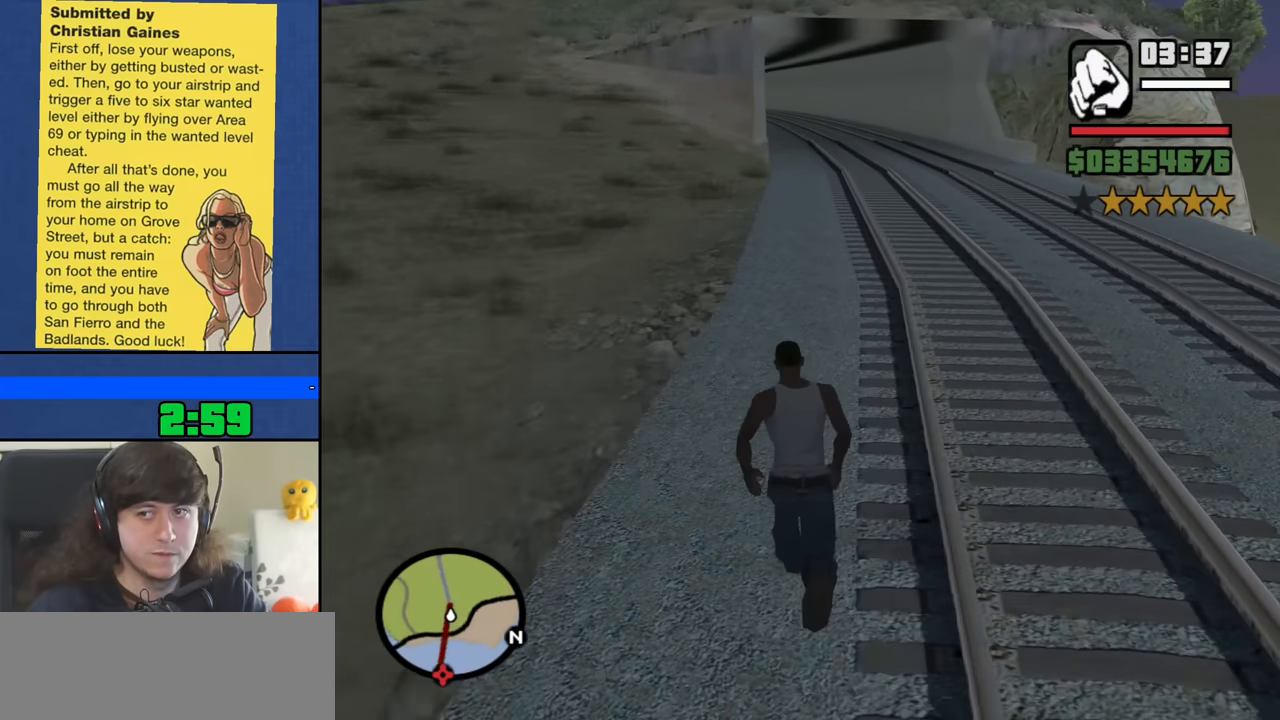
{"keys": ["space", "w"], "mouse": [], "events": [[100, "space", "down"], [183, "space", "up"], [283, "space", "down"], [383, "space", "up"], [466, "space", "down"]]}
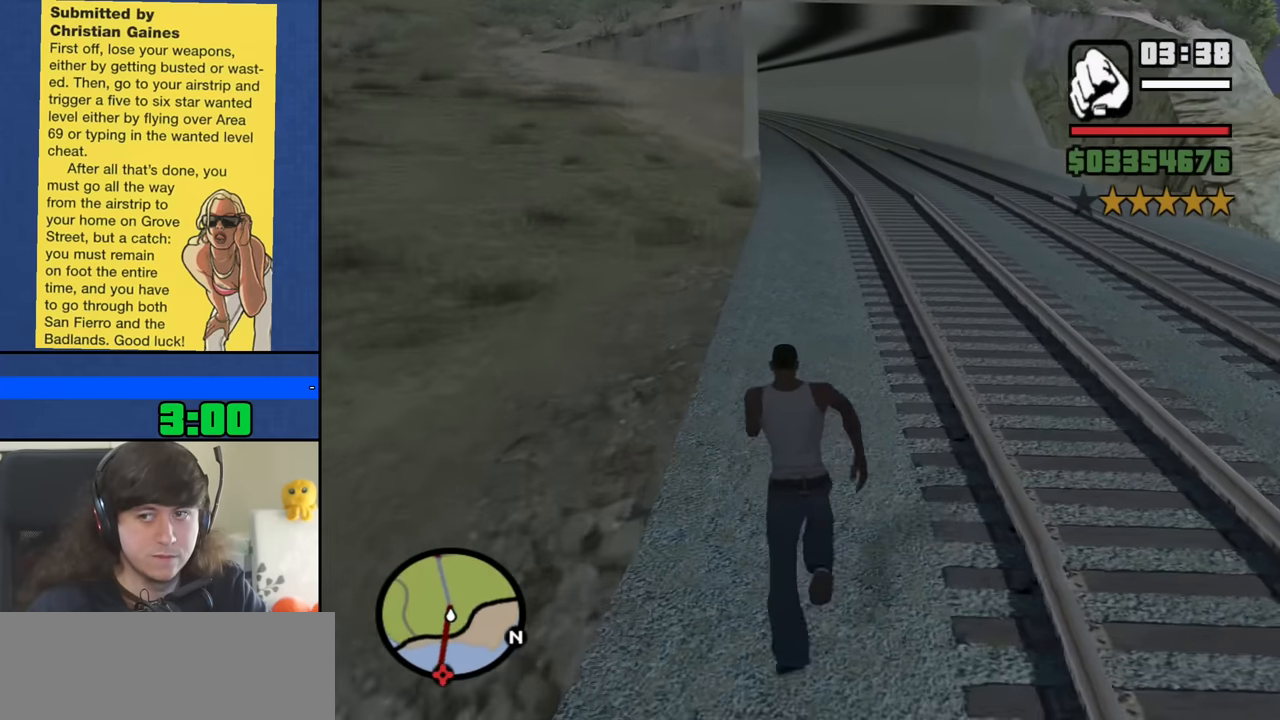
{"keys": ["w"], "mouse": [], "events": [[66, "space", "up"], [166, "space", "down"], [250, "space", "up"], [350, "space", "down"], [450, "space", "up"]]}
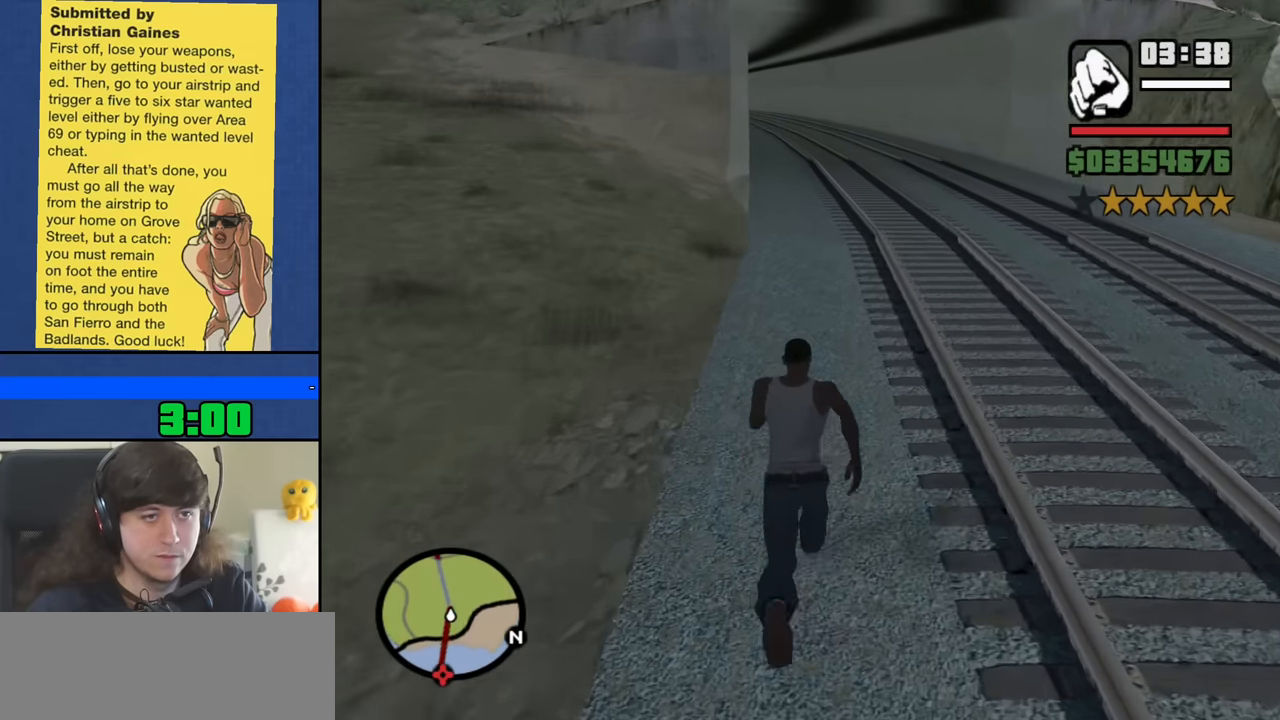
{"keys": ["w"], "mouse": [], "events": [[33, "space", "down"], [133, "space", "up"], [216, "space", "down"], [316, "space", "up"], [416, "space", "down"], [500, "space", "up"]]}
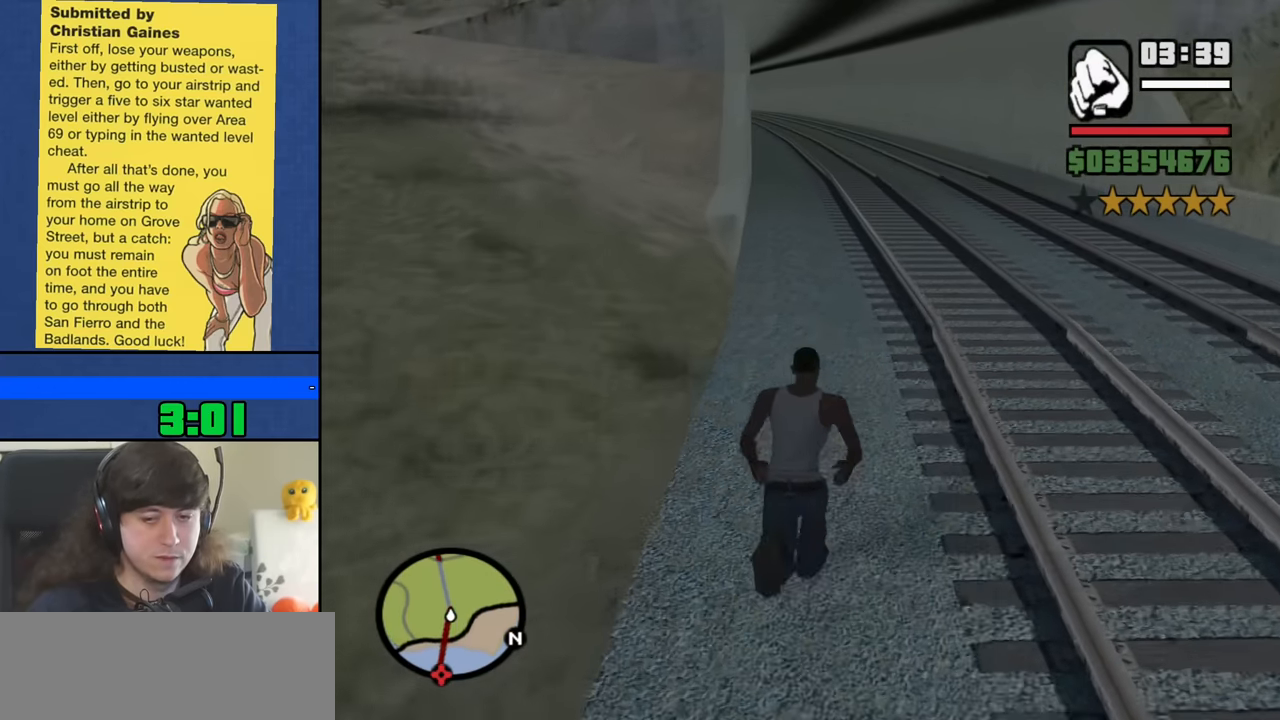
{"keys": ["space", "w"], "mouse": [], "events": [[100, "space", "down"], [183, "space", "up"], [283, "space", "down"], [383, "space", "up"], [466, "space", "down"]]}
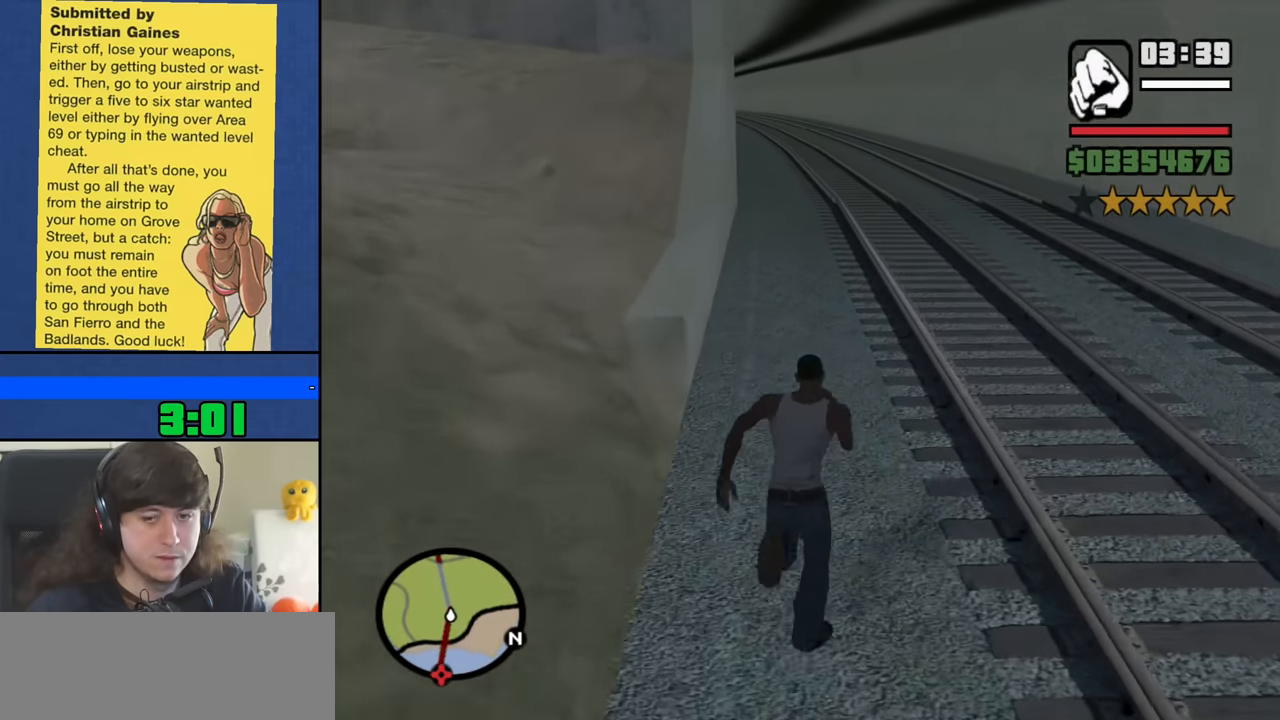
{"keys": ["w"], "mouse": [], "events": [[66, "space", "up"], [166, "space", "down"], [250, "space", "up"], [350, "space", "down"], [450, "space", "up"]]}
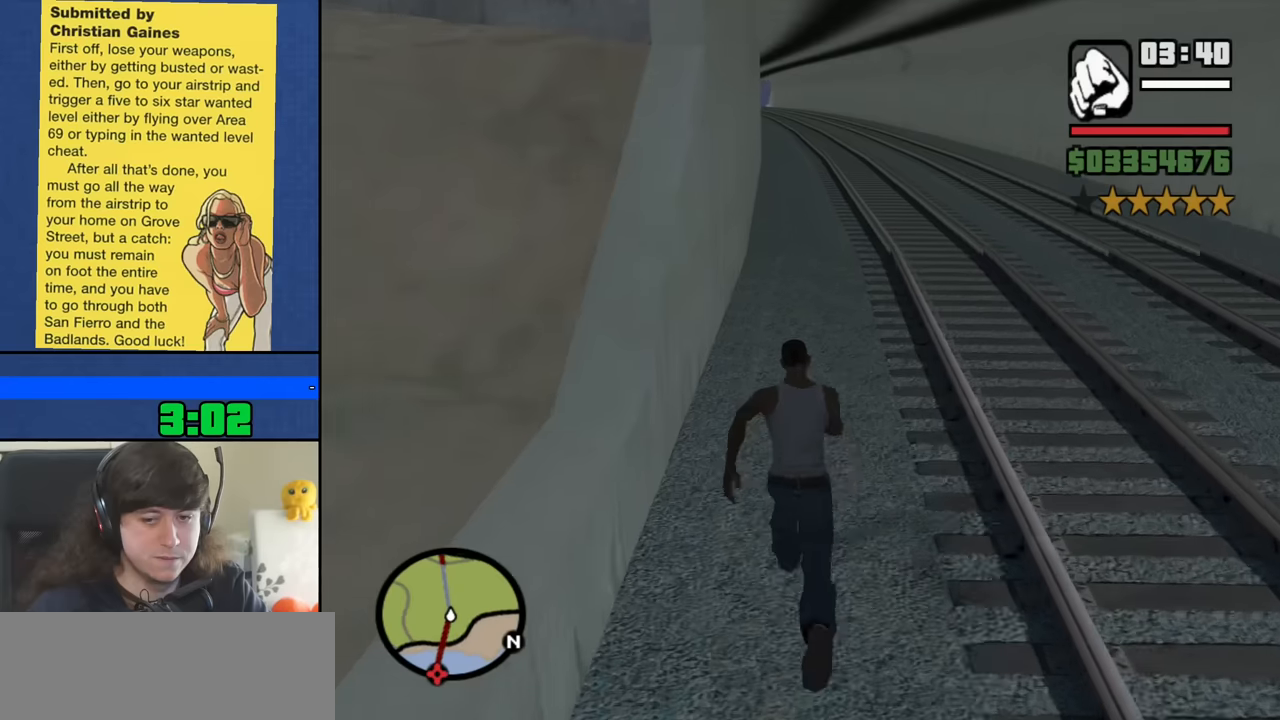
{"keys": ["w"], "mouse": [], "events": [[33, "space", "down"], [133, "space", "up"], [216, "space", "down"], [316, "space", "up"], [416, "space", "down"], [500, "space", "up"]]}
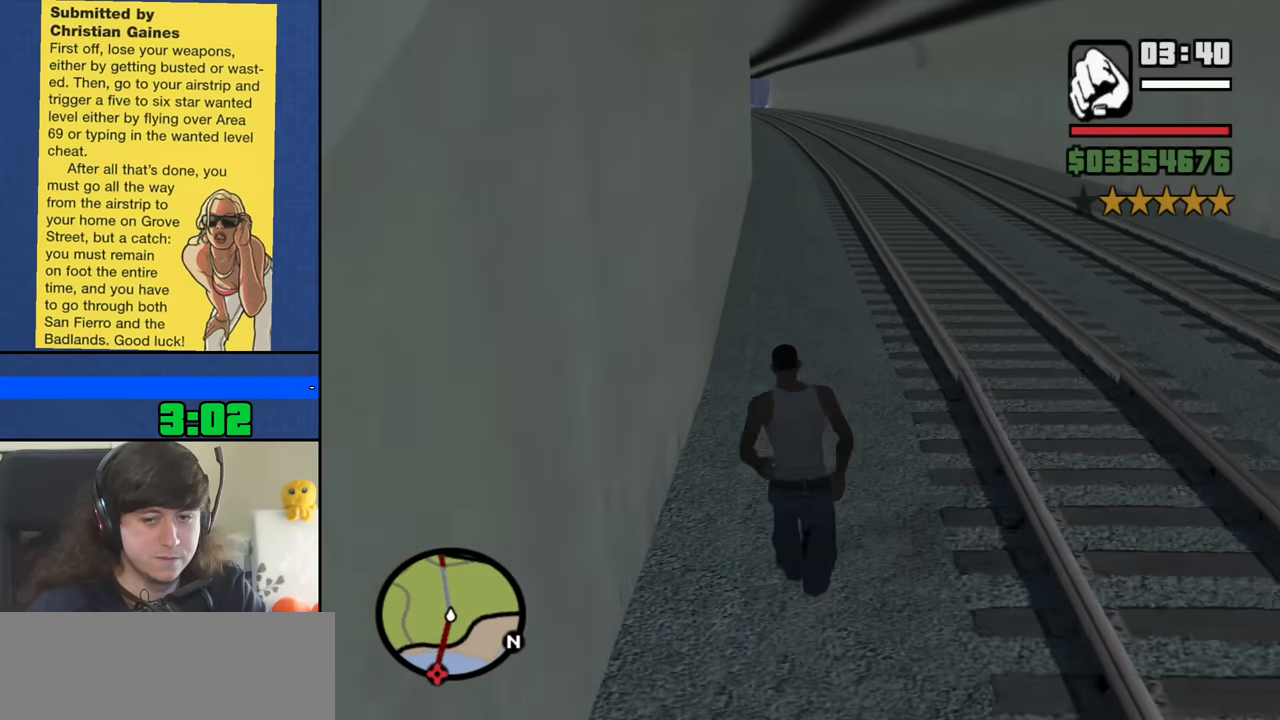
{"keys": ["space", "w"], "mouse": [], "events": [[100, "space", "down"], [200, "space", "up"], [283, "space", "down"], [383, "space", "up"], [466, "space", "down"]]}
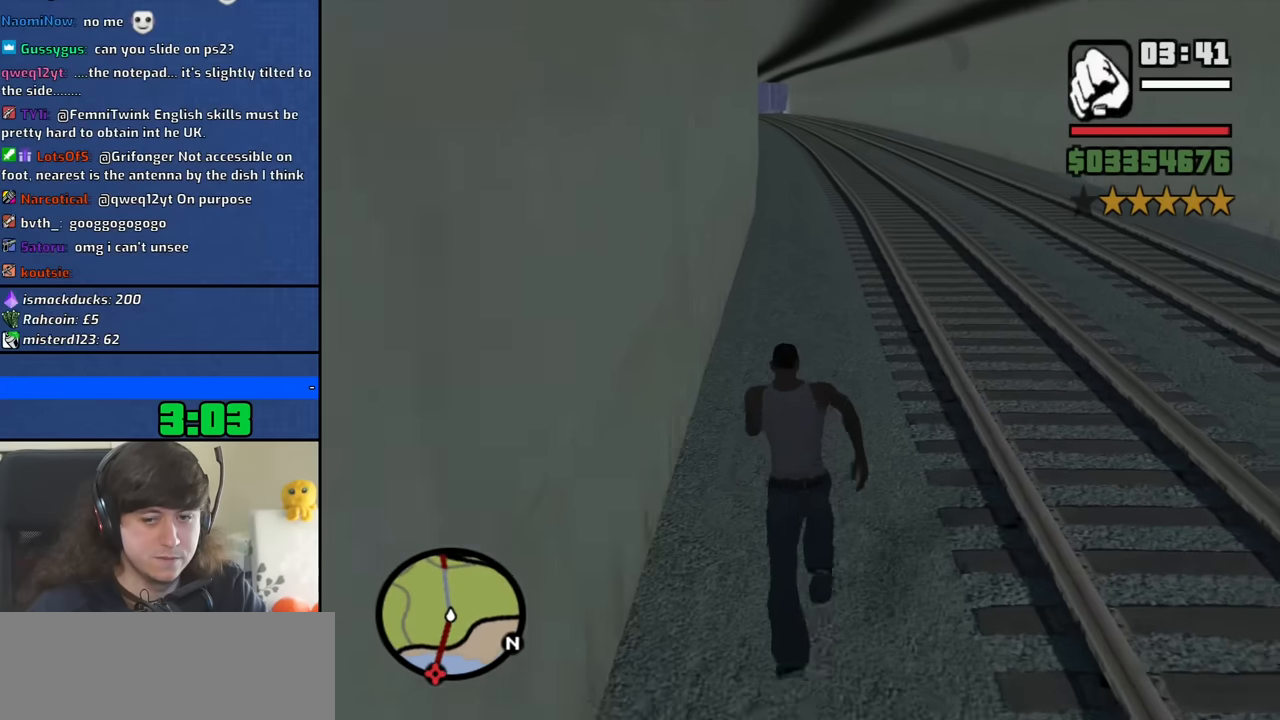
{"keys": ["w"], "mouse": [], "events": [[66, "space", "up"], [166, "space", "down"], [250, "space", "up"], [350, "space", "down"], [450, "space", "up"]]}
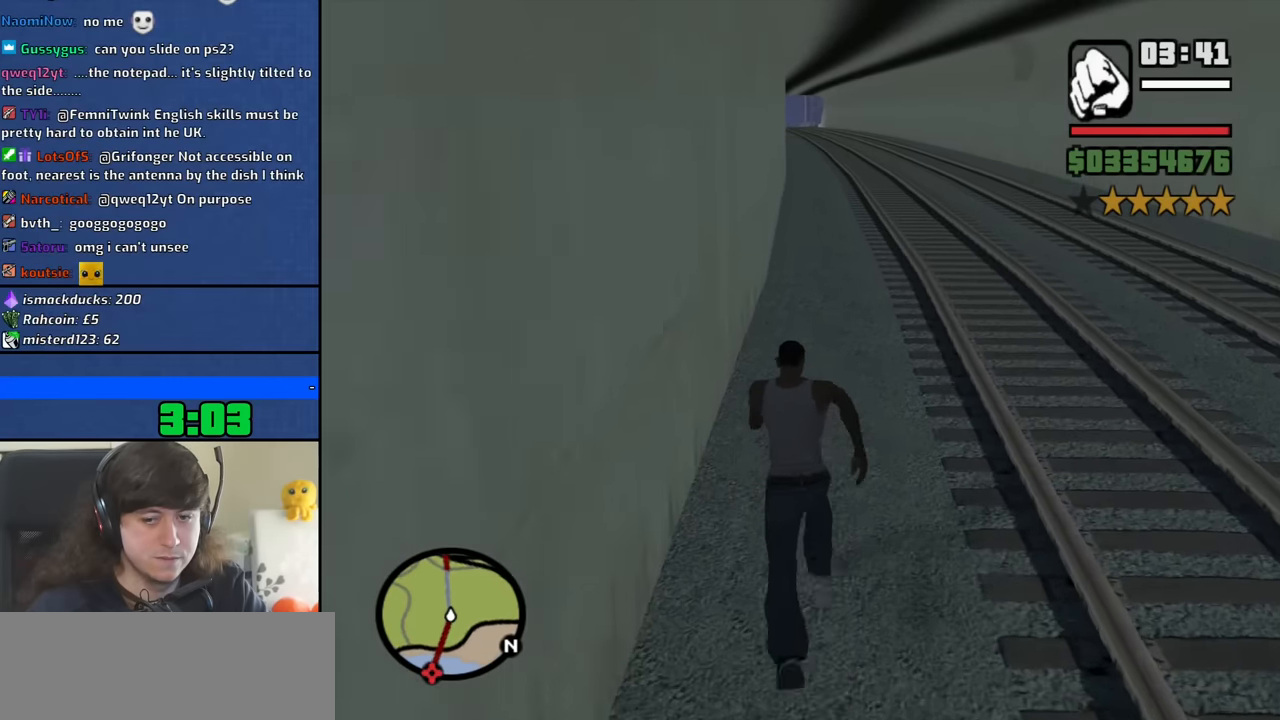
{"keys": ["w"], "mouse": [], "events": [[33, "space", "down"], [133, "space", "up"], [216, "space", "down"], [316, "space", "up"], [416, "space", "down"], [500, "space", "up"]]}
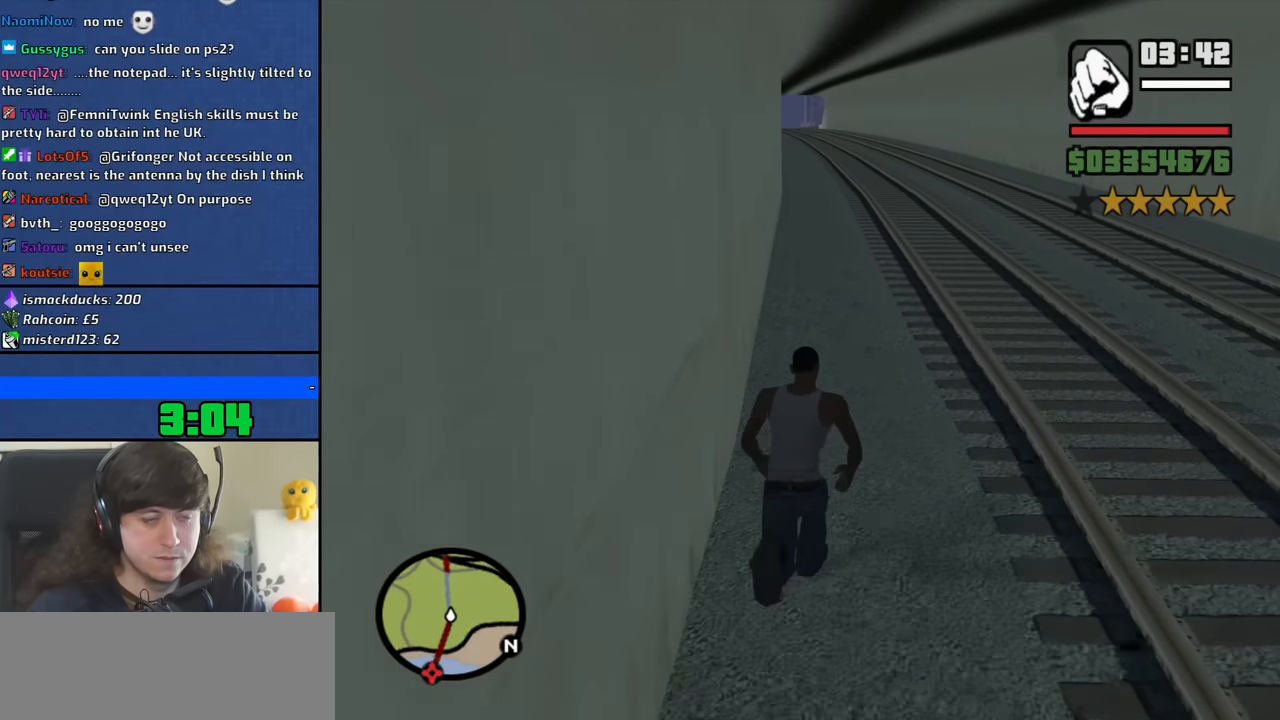
{"keys": ["space", "w"], "mouse": [], "events": [[100, "space", "down"], [183, "space", "up"], [283, "space", "down"], [383, "space", "up"], [466, "space", "down"]]}
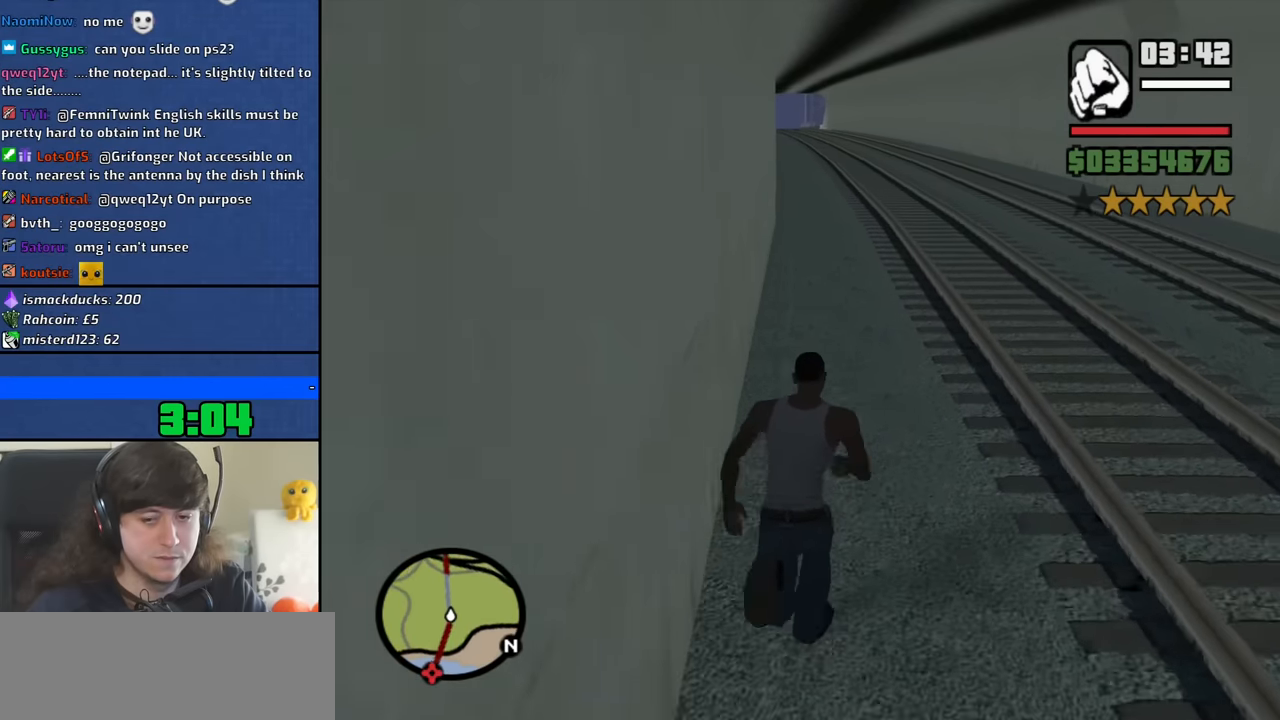
{"keys": ["w"], "mouse": [], "events": [[66, "space", "up"], [166, "space", "down"], [250, "space", "up"], [350, "space", "down"], [450, "space", "up"]]}
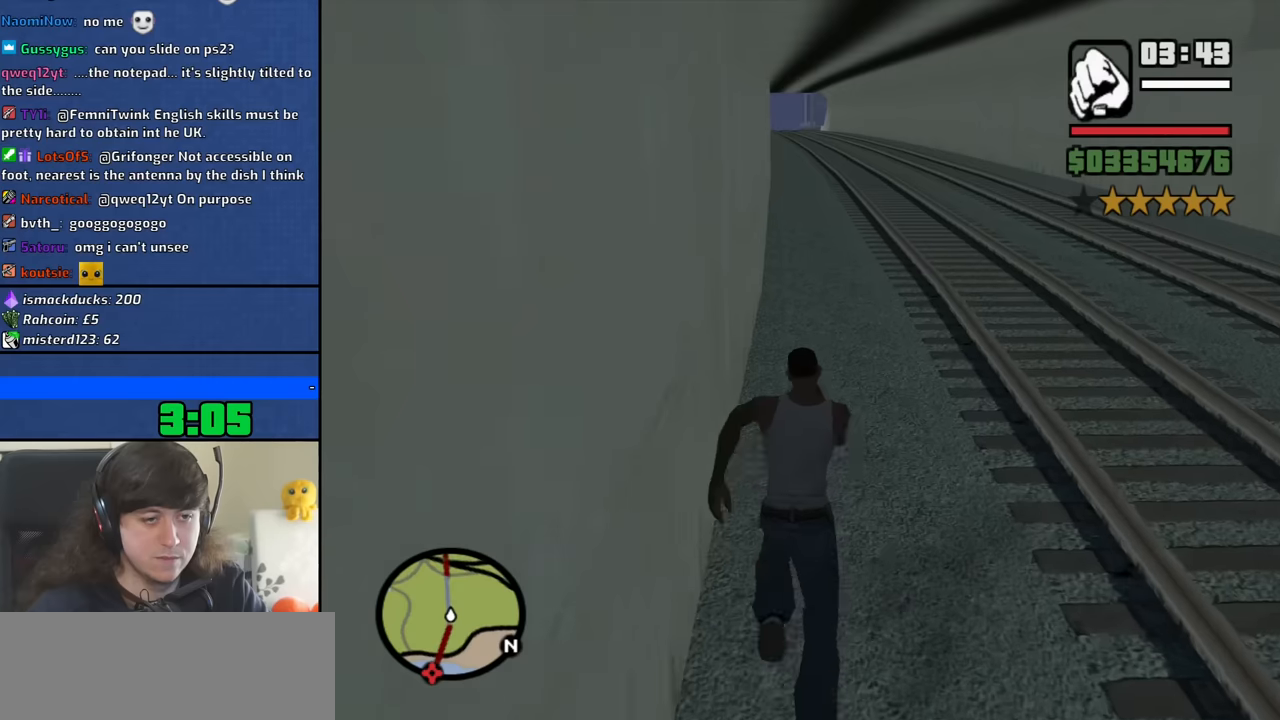
{"keys": ["w"], "mouse": [], "events": [[17, "space", "down"], [117, "space", "up"], [200, "space", "down"], [300, "space", "up"], [400, "space", "down"], [483, "space", "up"]]}
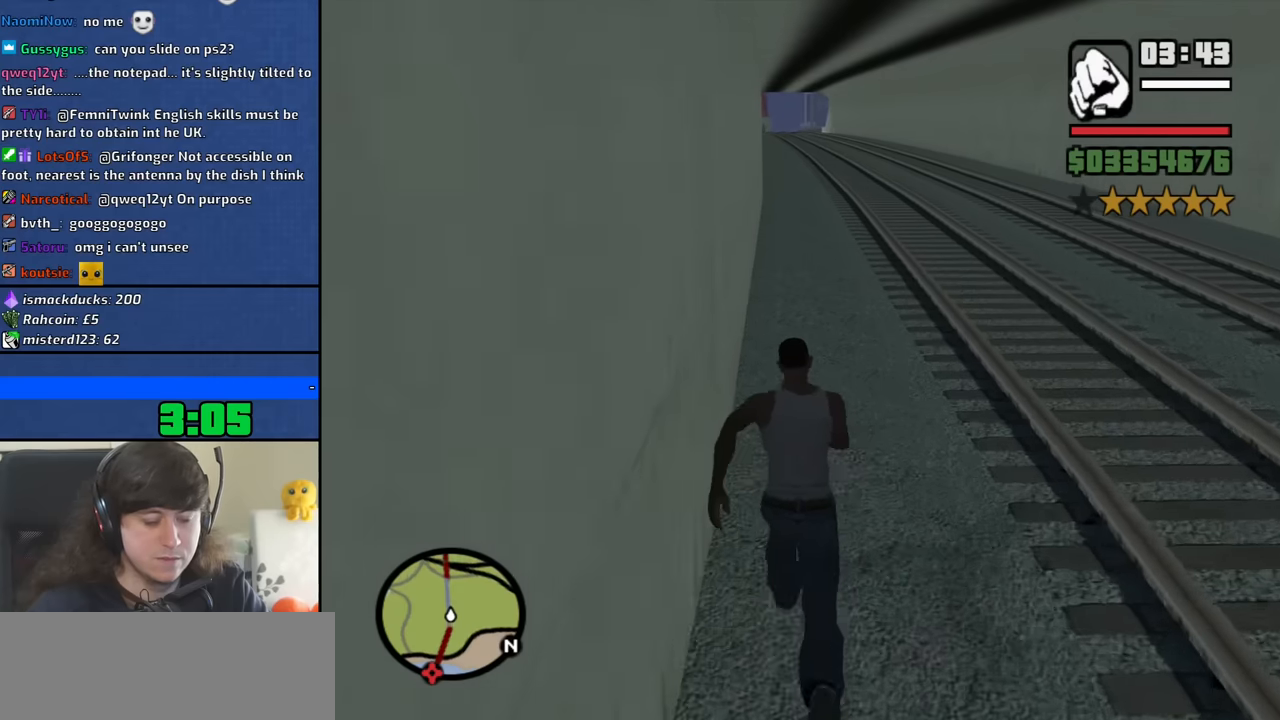
{"keys": ["space", "w"], "mouse": [], "events": [[83, "space", "down"], [183, "space", "up"], [267, "space", "down"], [367, "space", "up"], [450, "space", "down"]]}
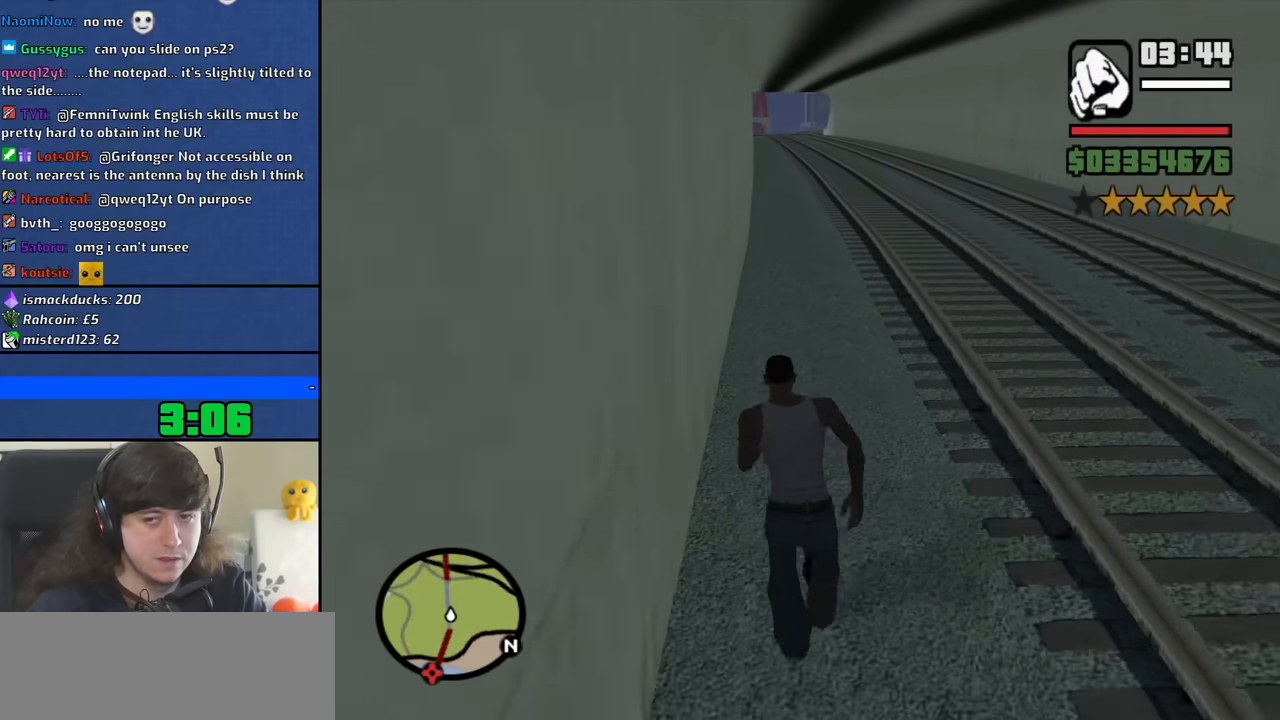
{"keys": ["w"], "mouse": [], "events": [[50, "space", "up"], [150, "space", "down"], [233, "space", "up"], [333, "space", "down"], [433, "space", "up"]]}
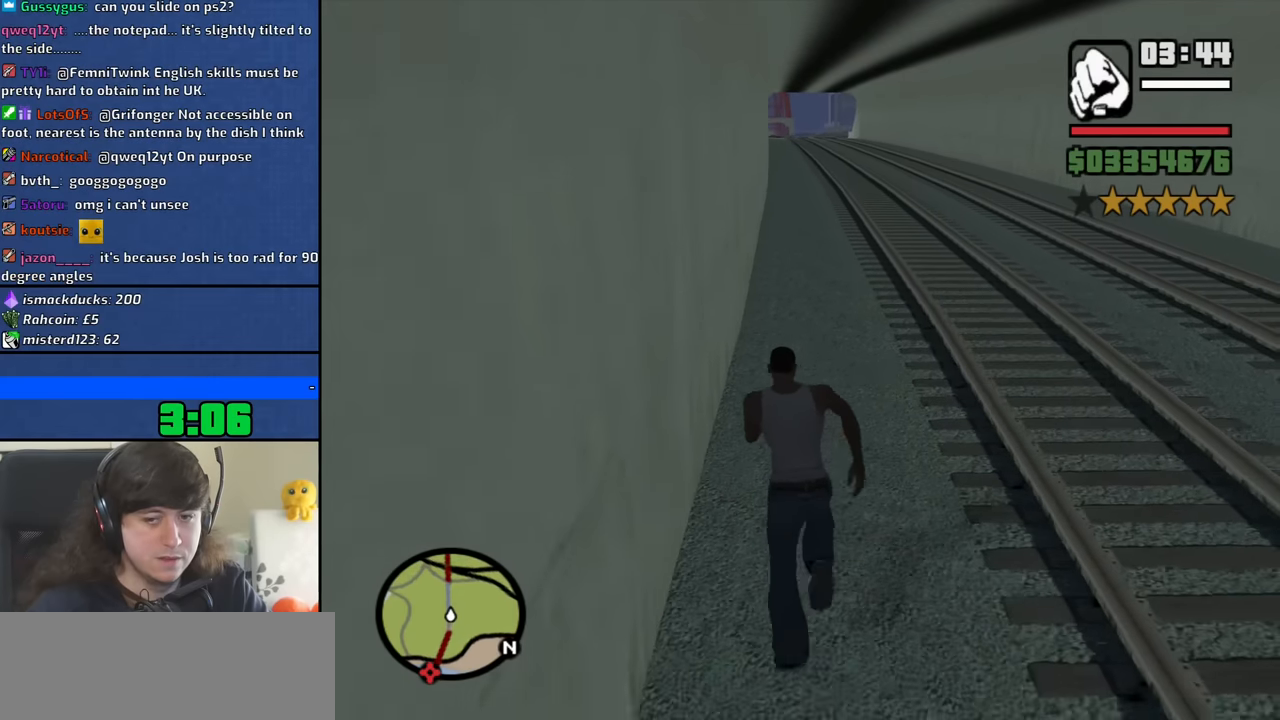
{"keys": ["w"], "mouse": [], "events": [[17, "space", "down"], [117, "space", "up"], [200, "space", "down"], [300, "space", "up"], [400, "space", "down"], [483, "space", "up"]]}
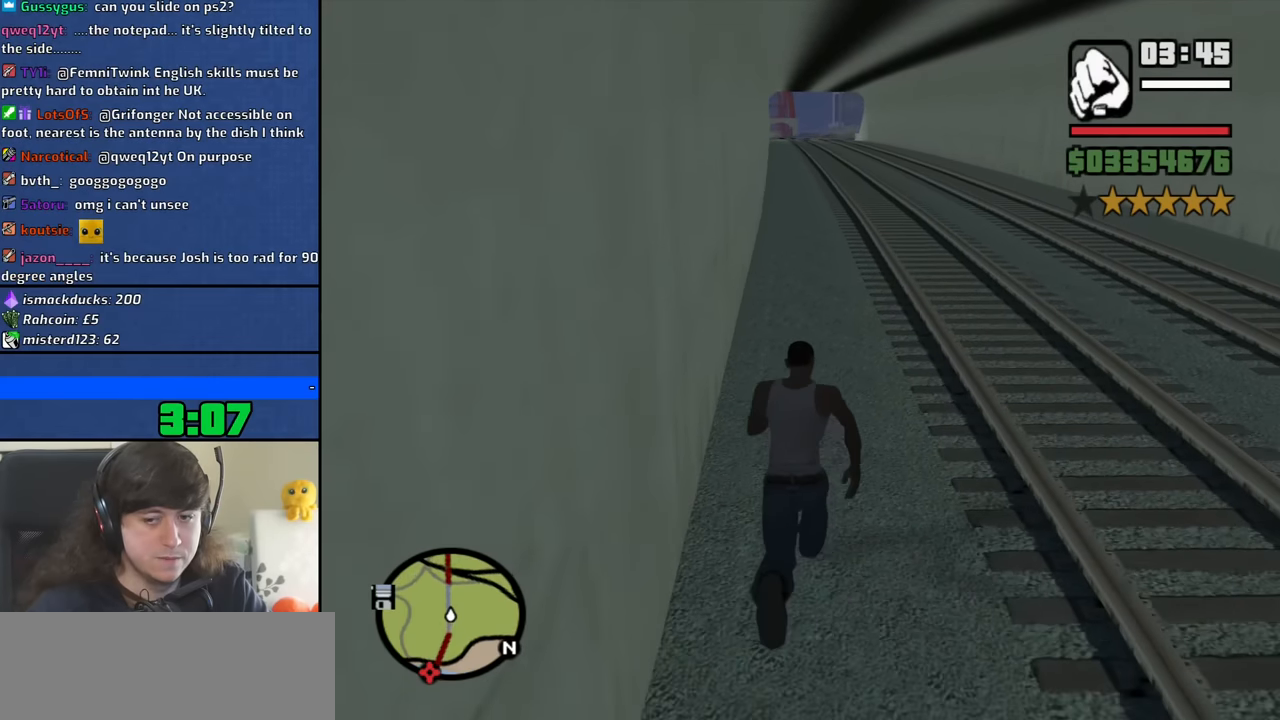
{"keys": ["space", "w"], "mouse": [], "events": [[83, "space", "down"], [167, "space", "up"], [267, "space", "down"], [367, "space", "up"], [450, "space", "down"]]}
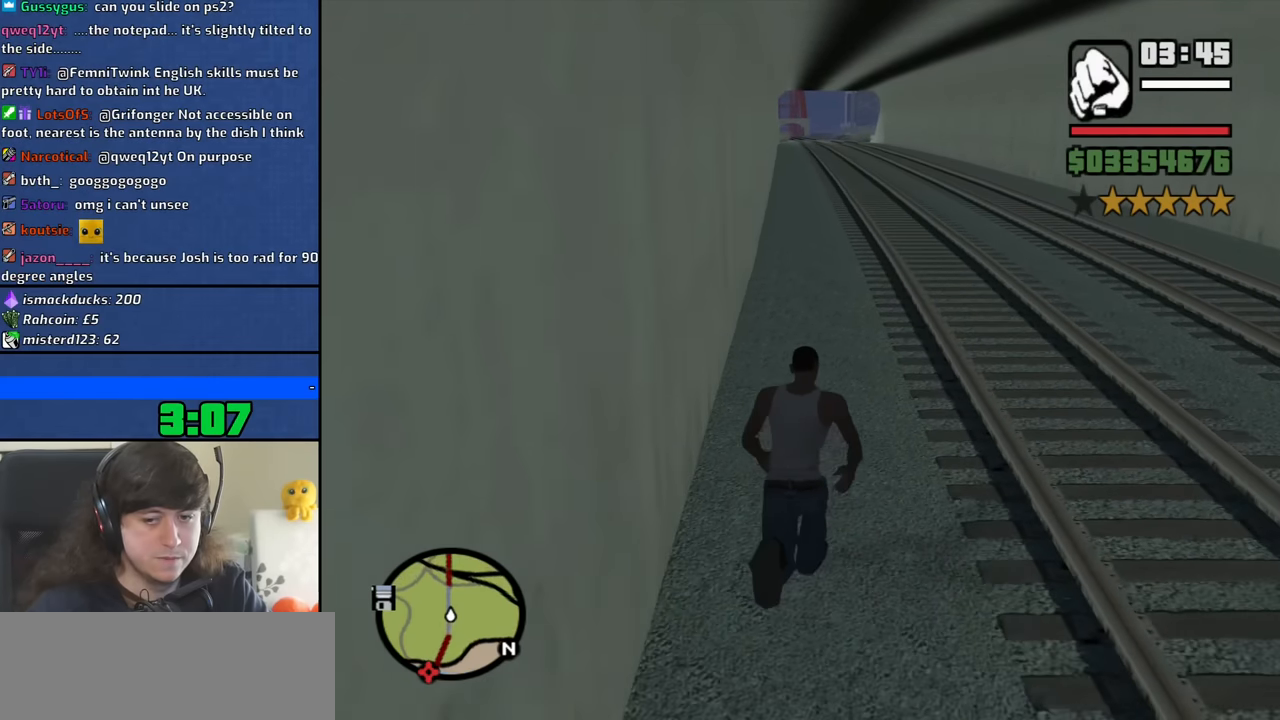
{"keys": ["w"], "mouse": [], "events": [[50, "space", "up"], [150, "space", "down"], [233, "space", "up"], [333, "space", "down"], [433, "space", "up"]]}
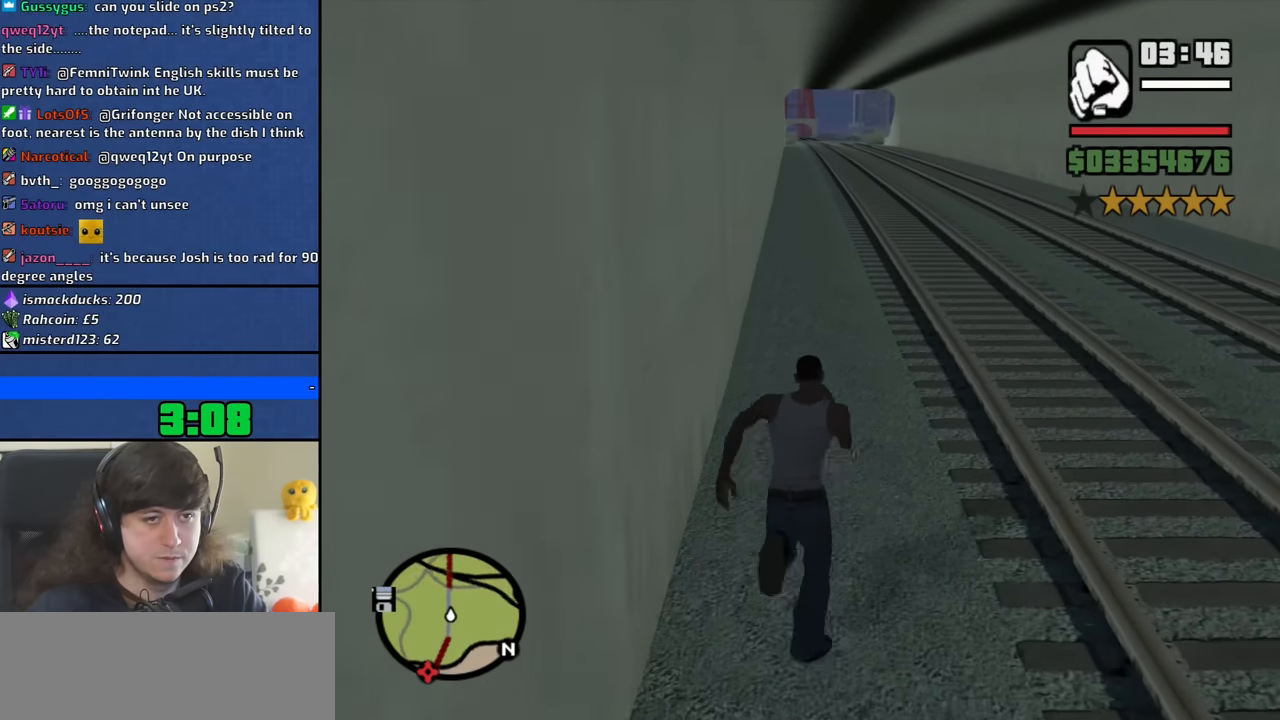
{"keys": ["w"], "mouse": [], "events": [[17, "space", "down"], [117, "space", "up"], [200, "space", "down"], [300, "space", "up"], [400, "space", "down"], [483, "space", "up"]]}